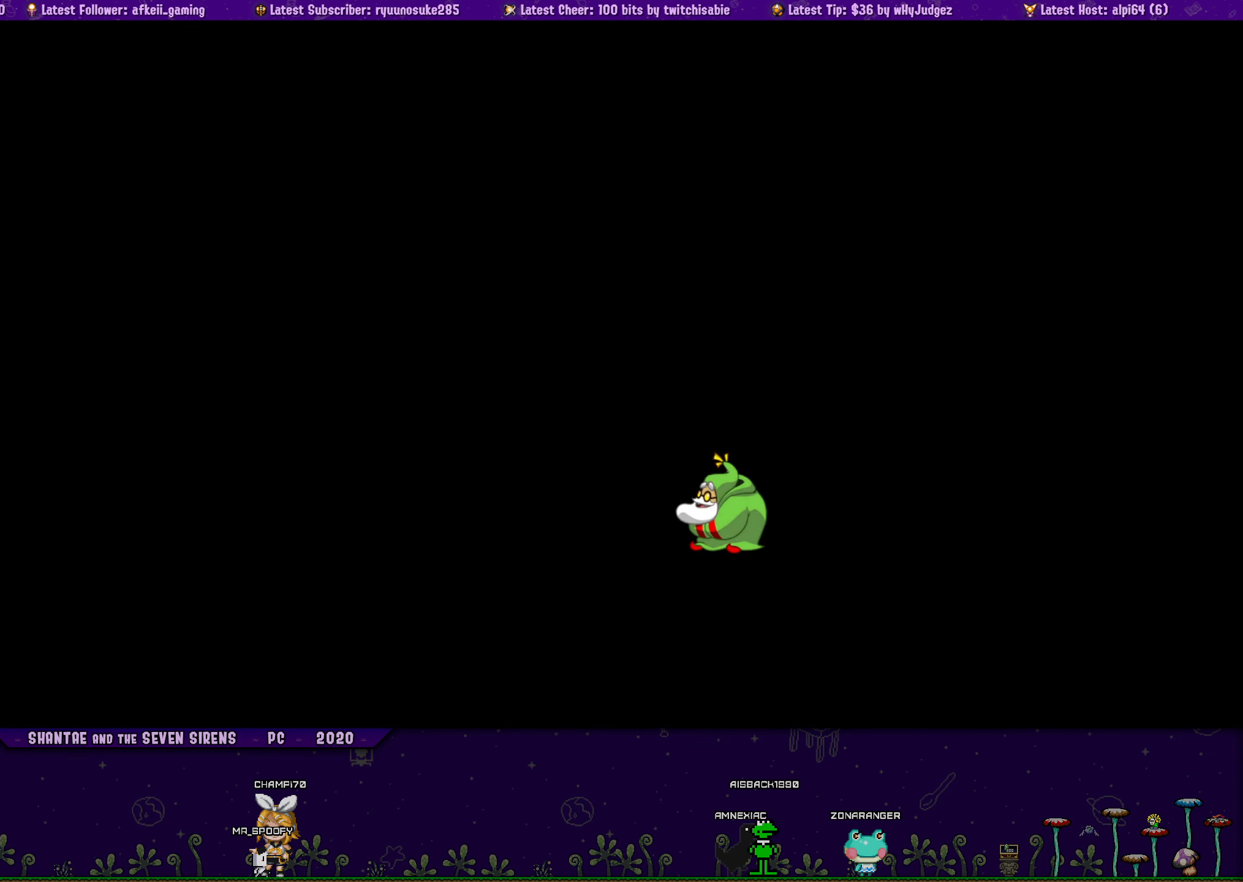
Gameplay with a controller (PlayStation layout); each line is a JSON object with the inputs held at the frame after it. "button_events" lists button changes between this image and that frame as [ms after this image, input, new state], when the widget could be followed in between (sticks are given only as held states). Not read: L1 L2 L3 R1 R2 R3 TOUCHPAD left_stick right_stick.
{"buttons": ["CROSS"], "button_events": [[217, "CROSS", "down"], [350, "CROSS", "up"], [417, "CROSS", "down"]]}
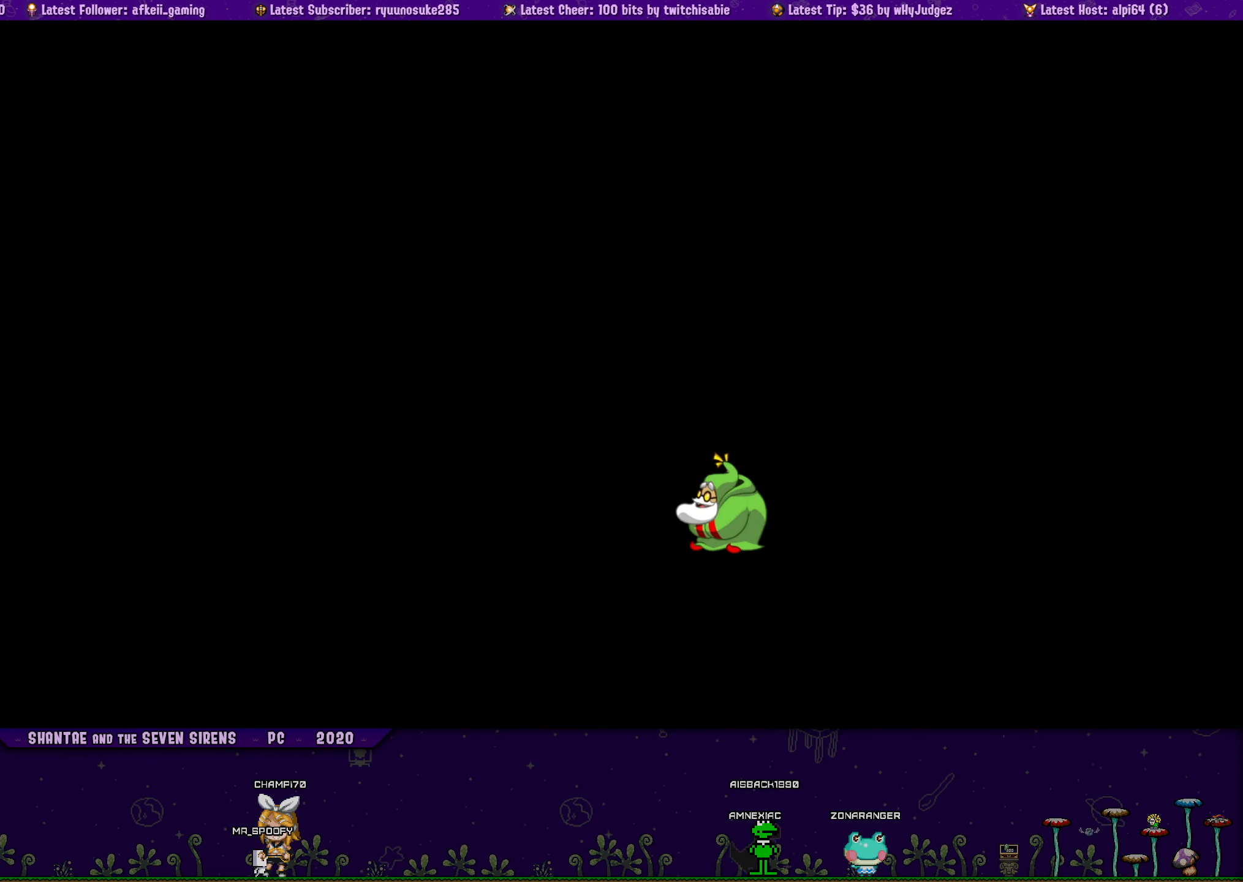
{"buttons": ["CROSS"], "button_events": [[17, "CROSS", "up"], [67, "CROSS", "down"], [200, "CROSS", "up"], [267, "CROSS", "down"], [367, "CROSS", "up"], [417, "CROSS", "down"]]}
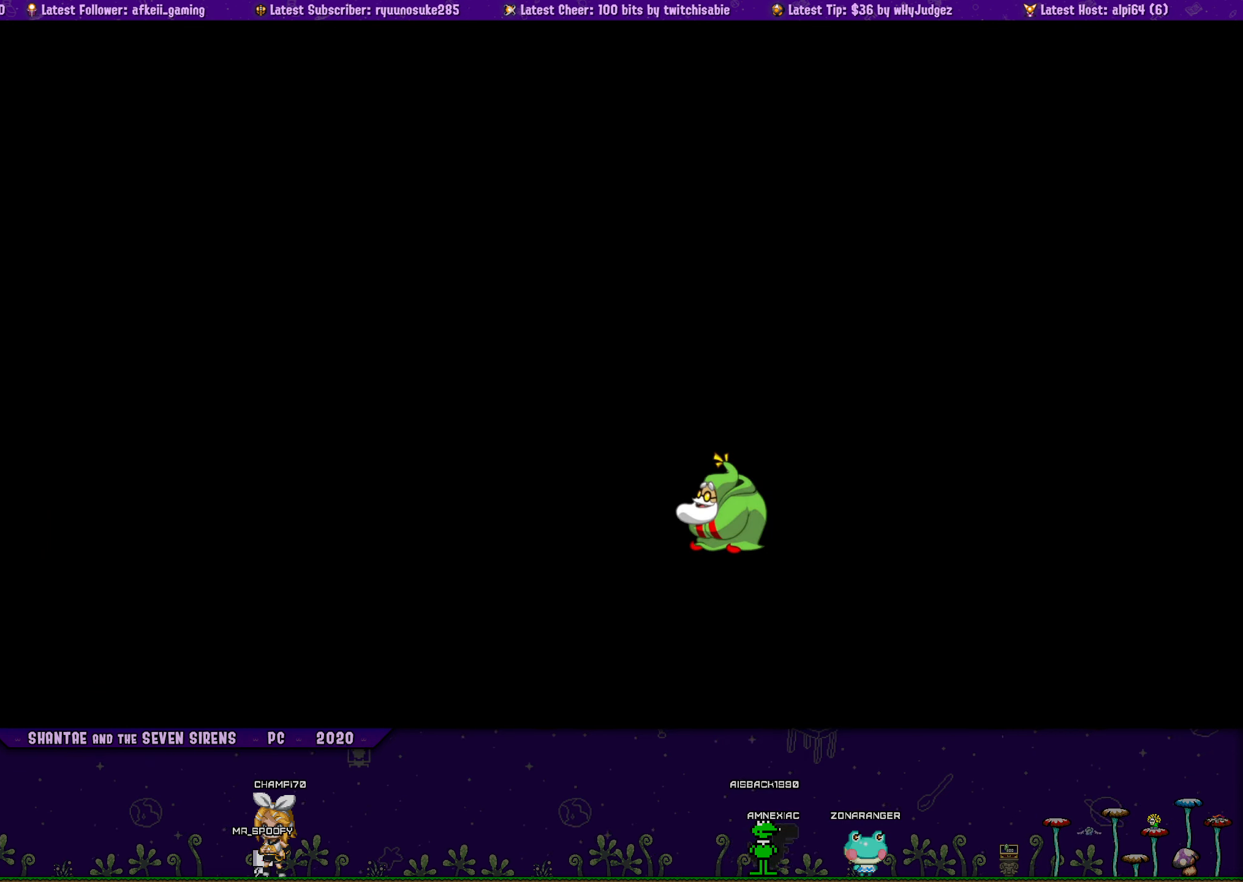
{"buttons": ["CROSS"], "button_events": [[17, "CROSS", "up"], [100, "CROSS", "down"], [167, "CROSS", "up"], [250, "CROSS", "down"], [367, "CROSS", "up"], [450, "CROSS", "down"]]}
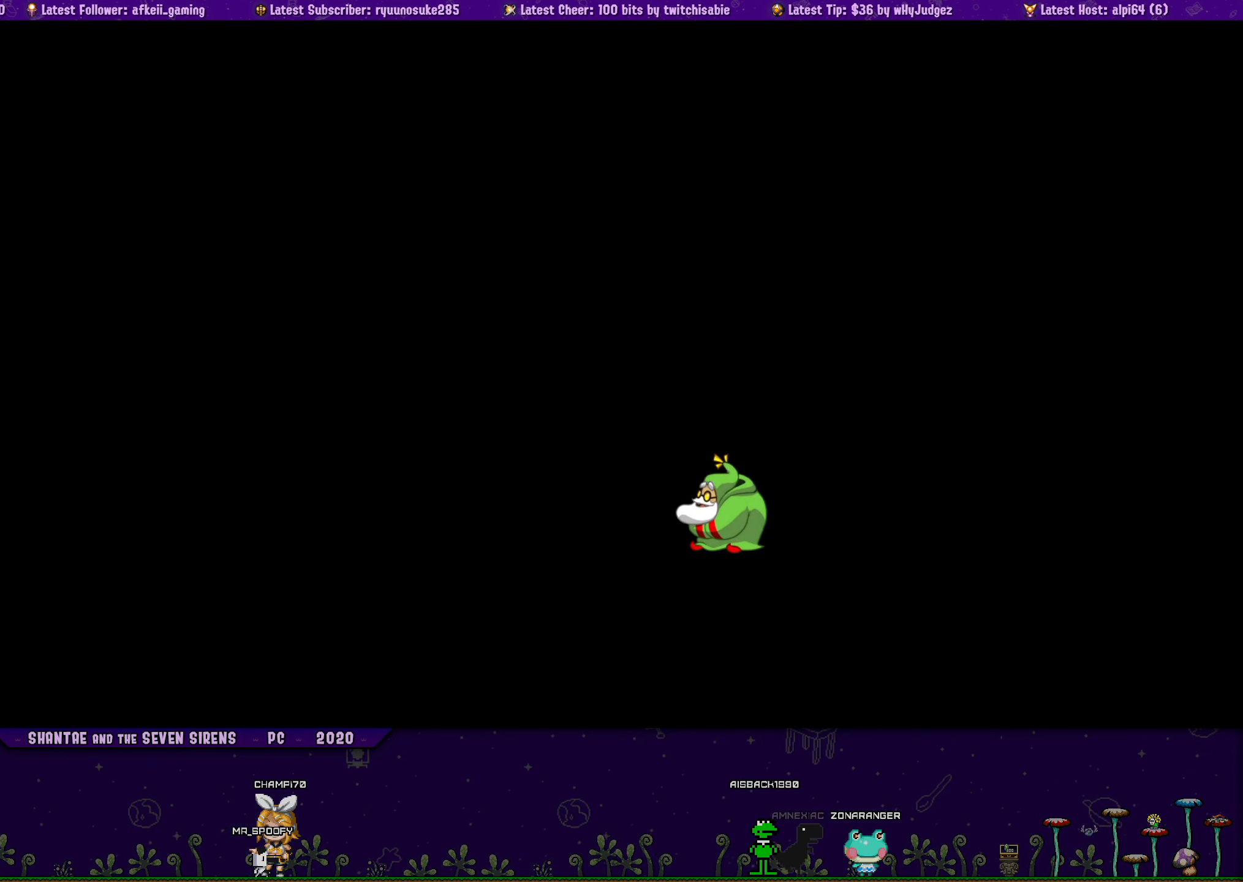
{"buttons": ["CROSS"], "button_events": [[17, "CROSS", "up"], [117, "CROSS", "down"], [217, "CROSS", "up"], [267, "CROSS", "down"], [367, "CROSS", "up"], [450, "CROSS", "down"]]}
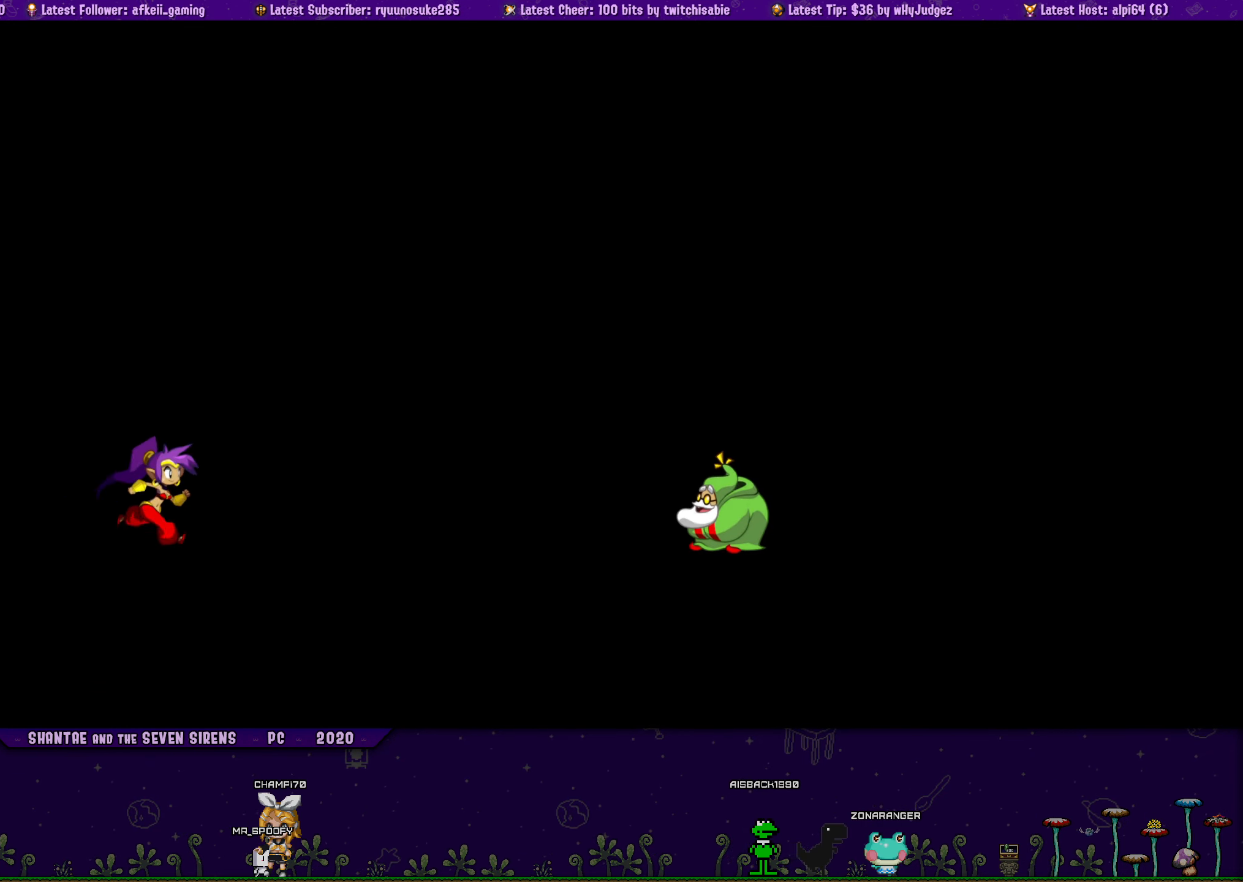
{"buttons": ["CROSS"], "button_events": [[33, "CROSS", "up"], [117, "CROSS", "down"], [200, "CROSS", "up"], [300, "CROSS", "down"], [400, "CROSS", "up"], [467, "CROSS", "down"]]}
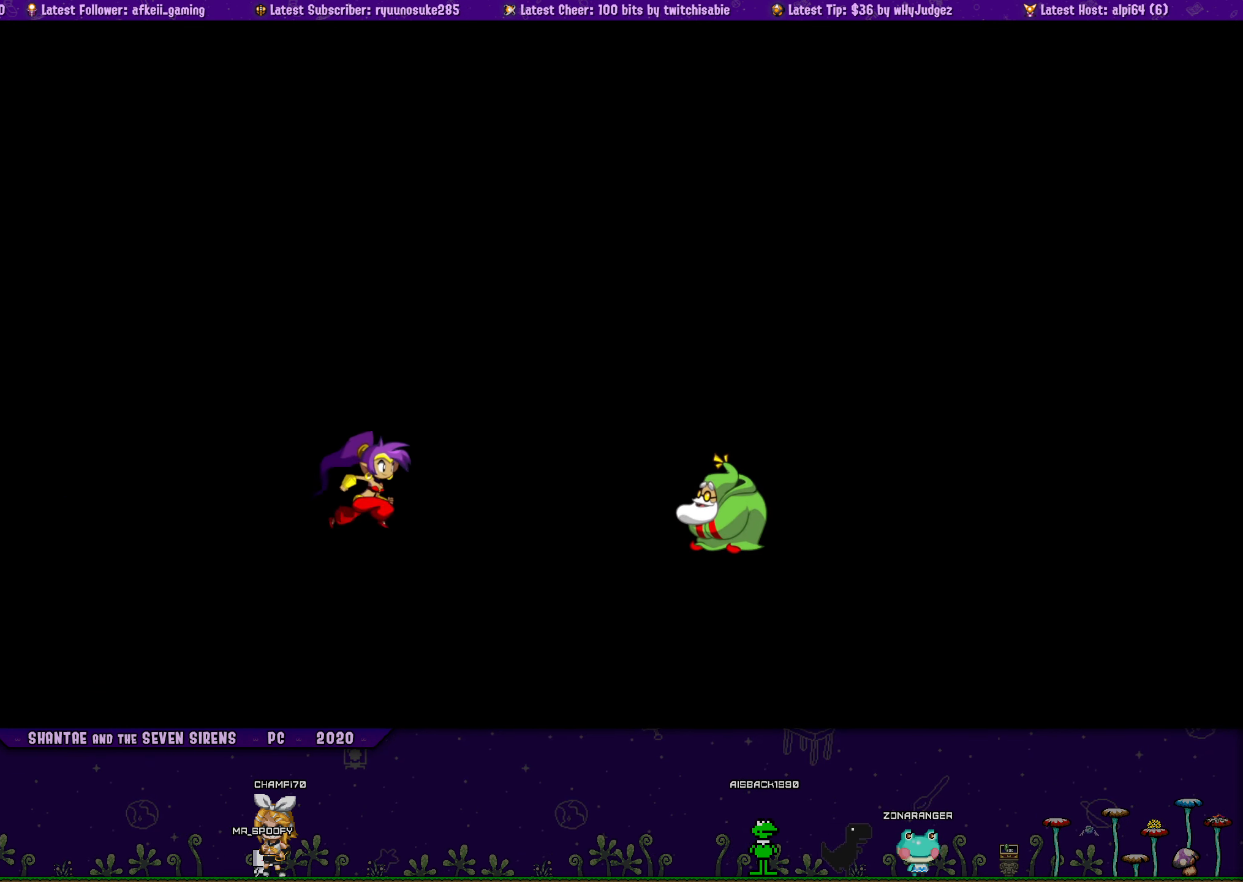
{"buttons": ["CROSS"], "button_events": [[67, "CROSS", "up"], [117, "CROSS", "down"], [250, "CROSS", "up"], [317, "CROSS", "down"], [417, "CROSS", "up"], [467, "CROSS", "down"]]}
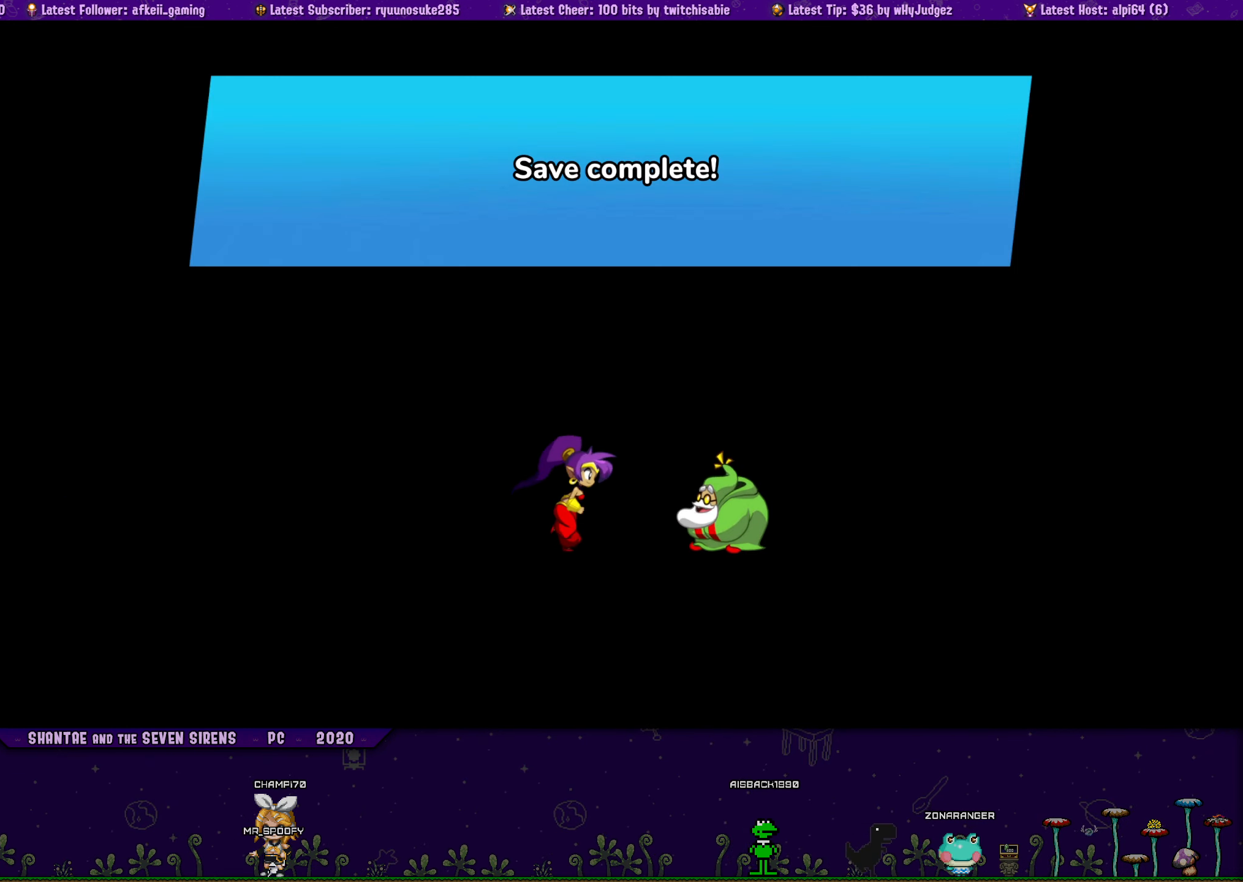
{"buttons": ["CROSS"], "button_events": [[67, "CROSS", "up"], [150, "CROSS", "down"], [250, "CROSS", "up"], [317, "CROSS", "down"], [417, "CROSS", "up"], [500, "CROSS", "down"]]}
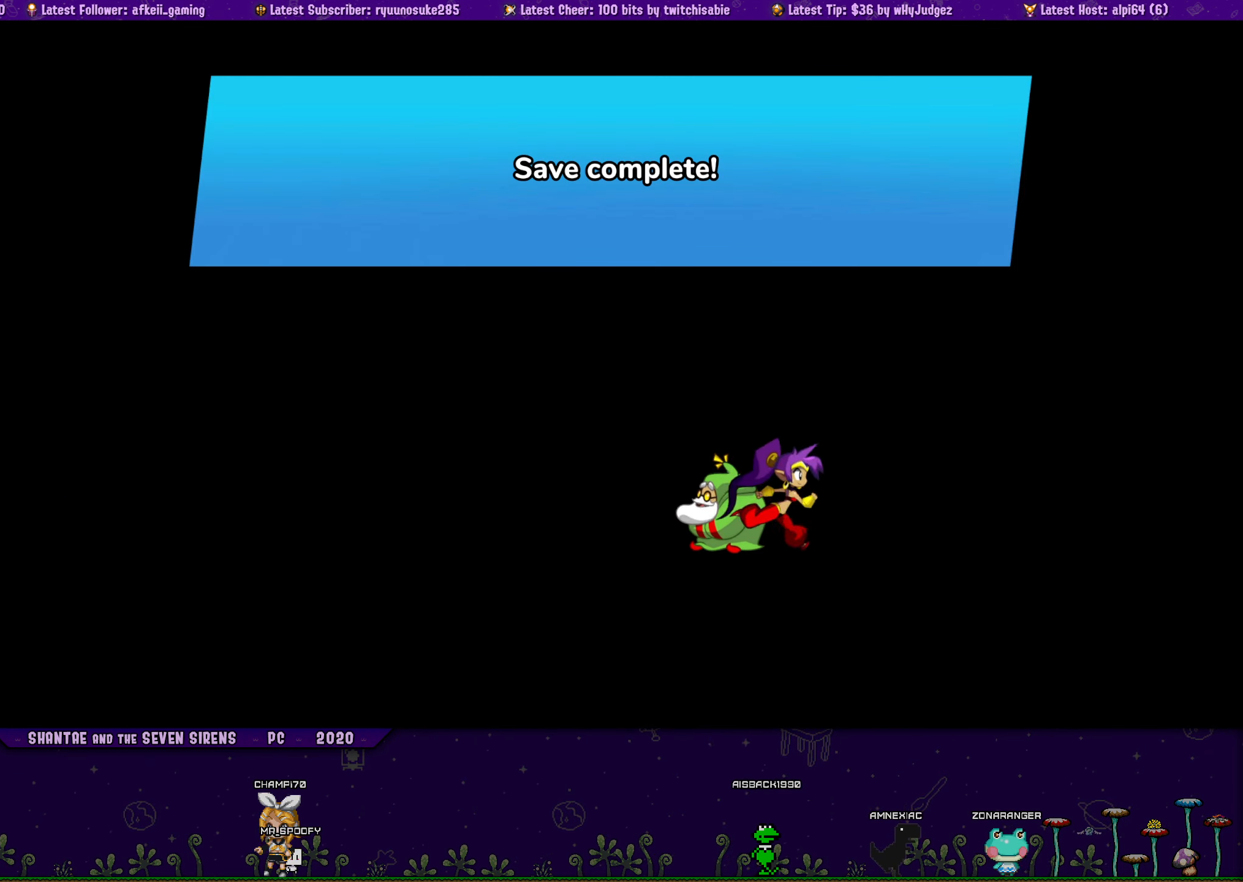
{"buttons": [], "button_events": [[100, "CROSS", "up"], [183, "CROSS", "down"], [267, "CROSS", "up"], [350, "CROSS", "down"], [450, "CROSS", "up"]]}
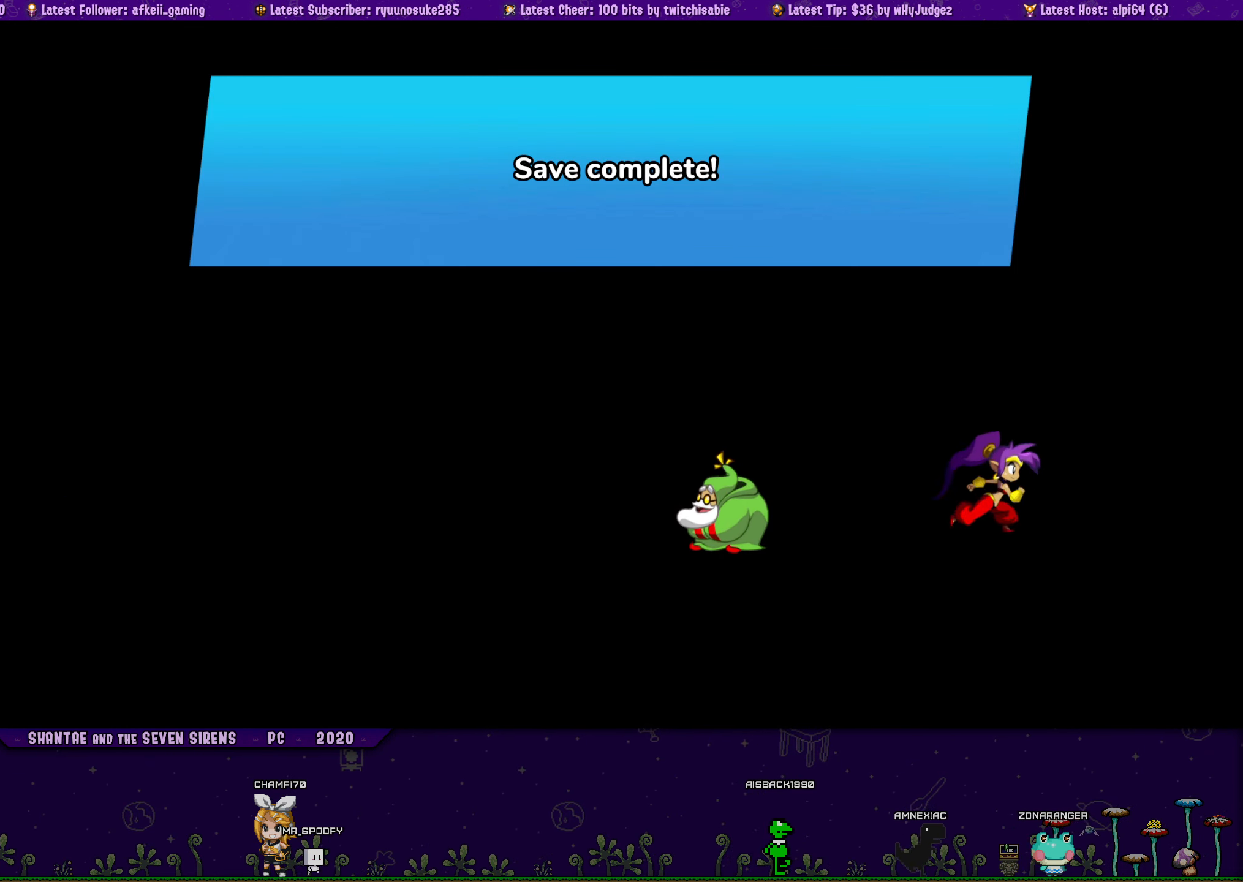
{"buttons": [], "button_events": [[17, "CROSS", "down"], [83, "CROSS", "up"], [167, "CROSS", "down"], [267, "CROSS", "up"], [333, "CROSS", "down"], [450, "CROSS", "up"]]}
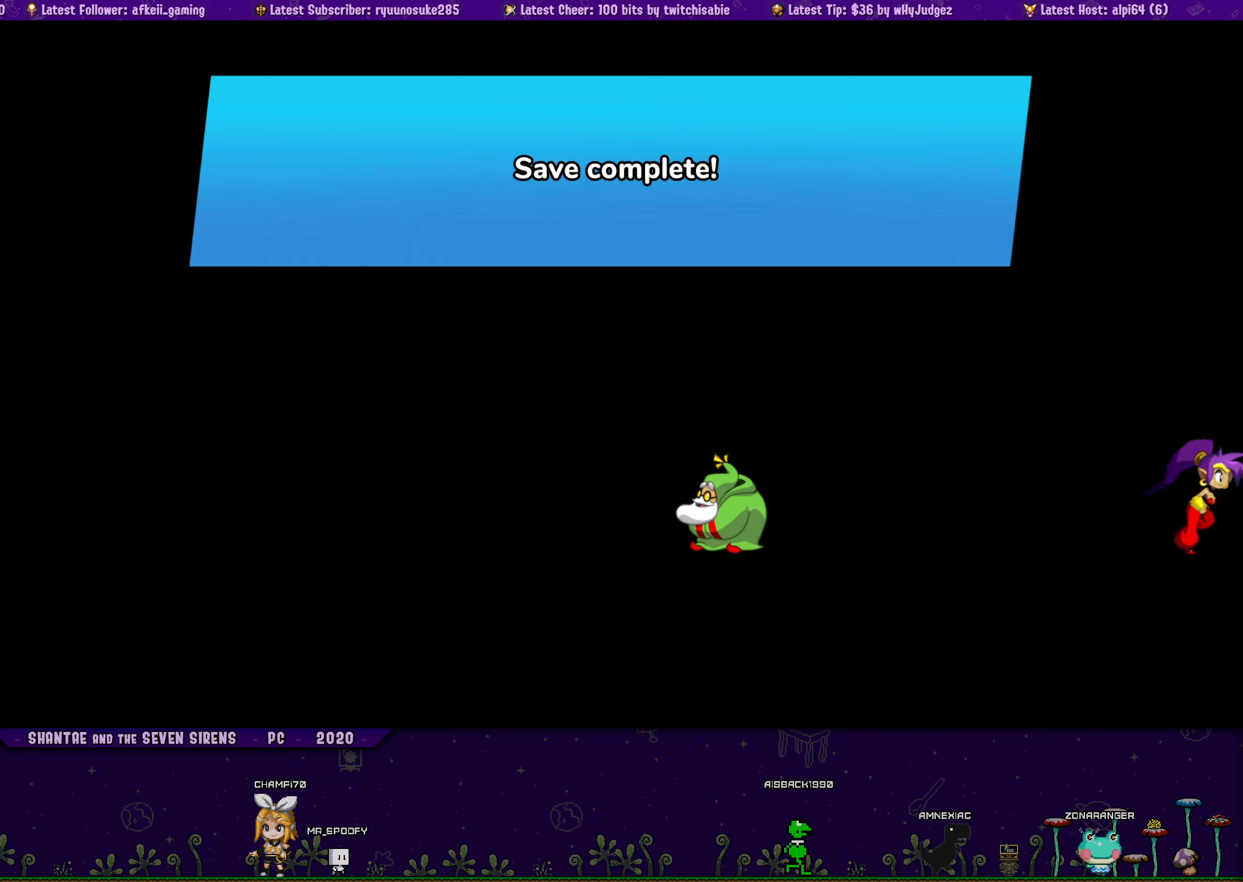
{"buttons": [], "button_events": [[17, "CROSS", "down"], [117, "CROSS", "up"], [200, "CROSS", "down"], [317, "CROSS", "up"]]}
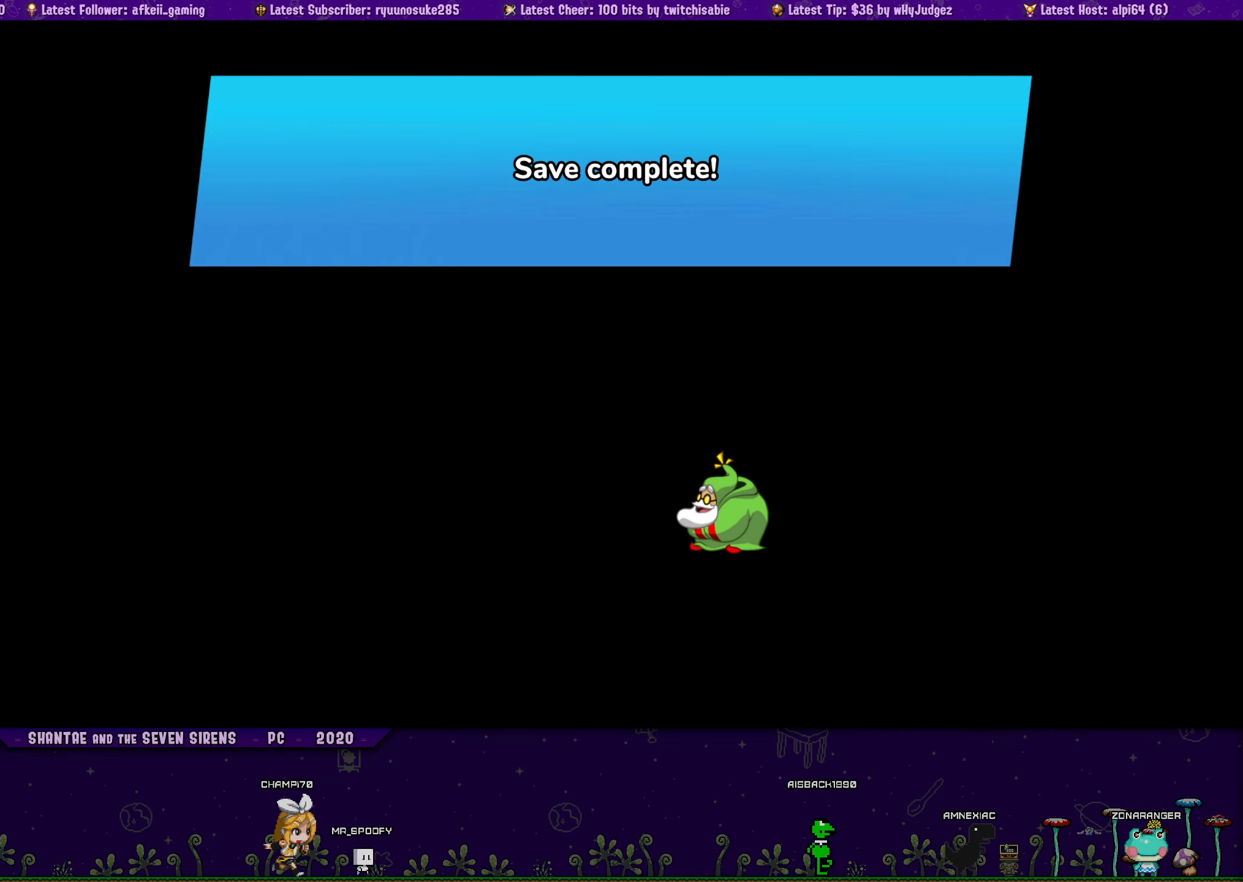
{"buttons": [], "button_events": []}
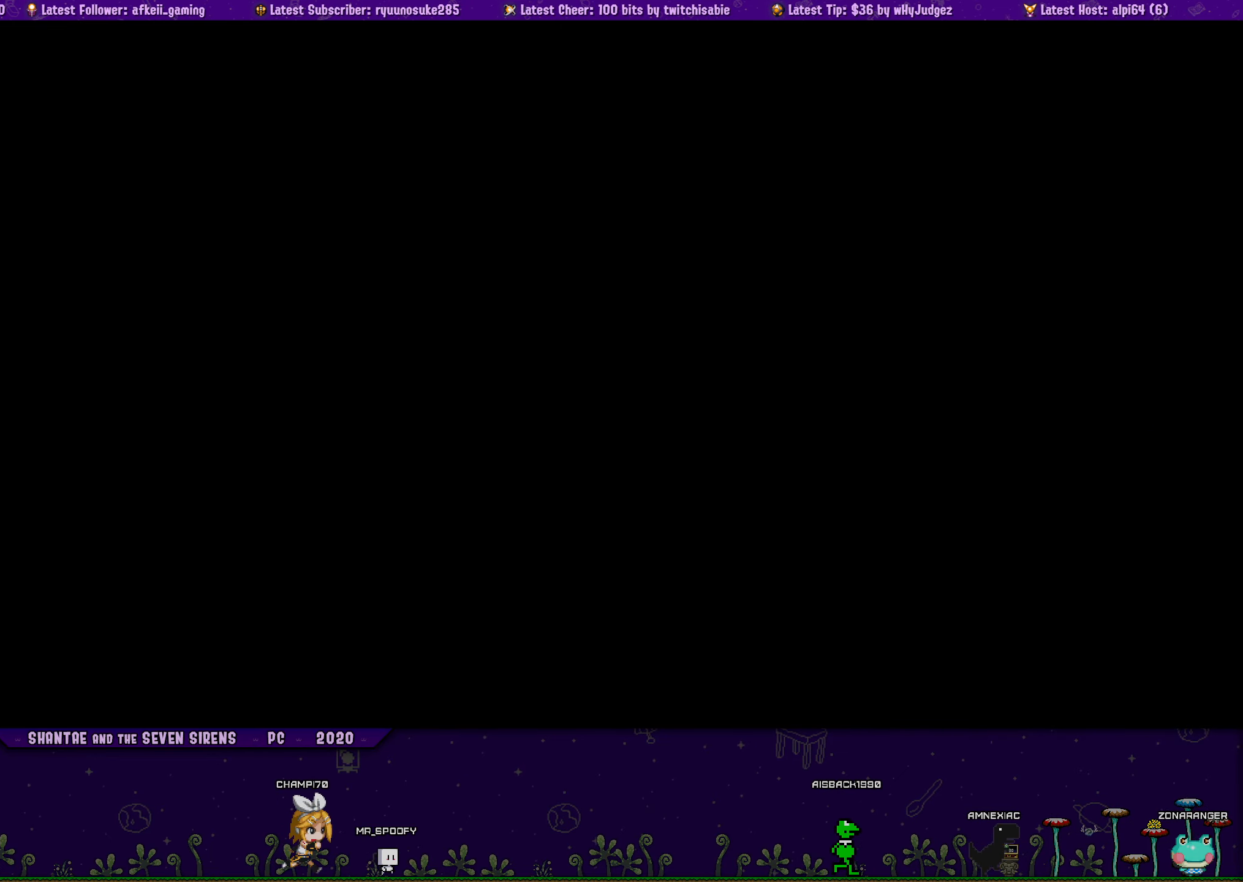
{"buttons": ["DPAD_RIGHT"], "button_events": [[367, "DPAD_RIGHT", "down"]]}
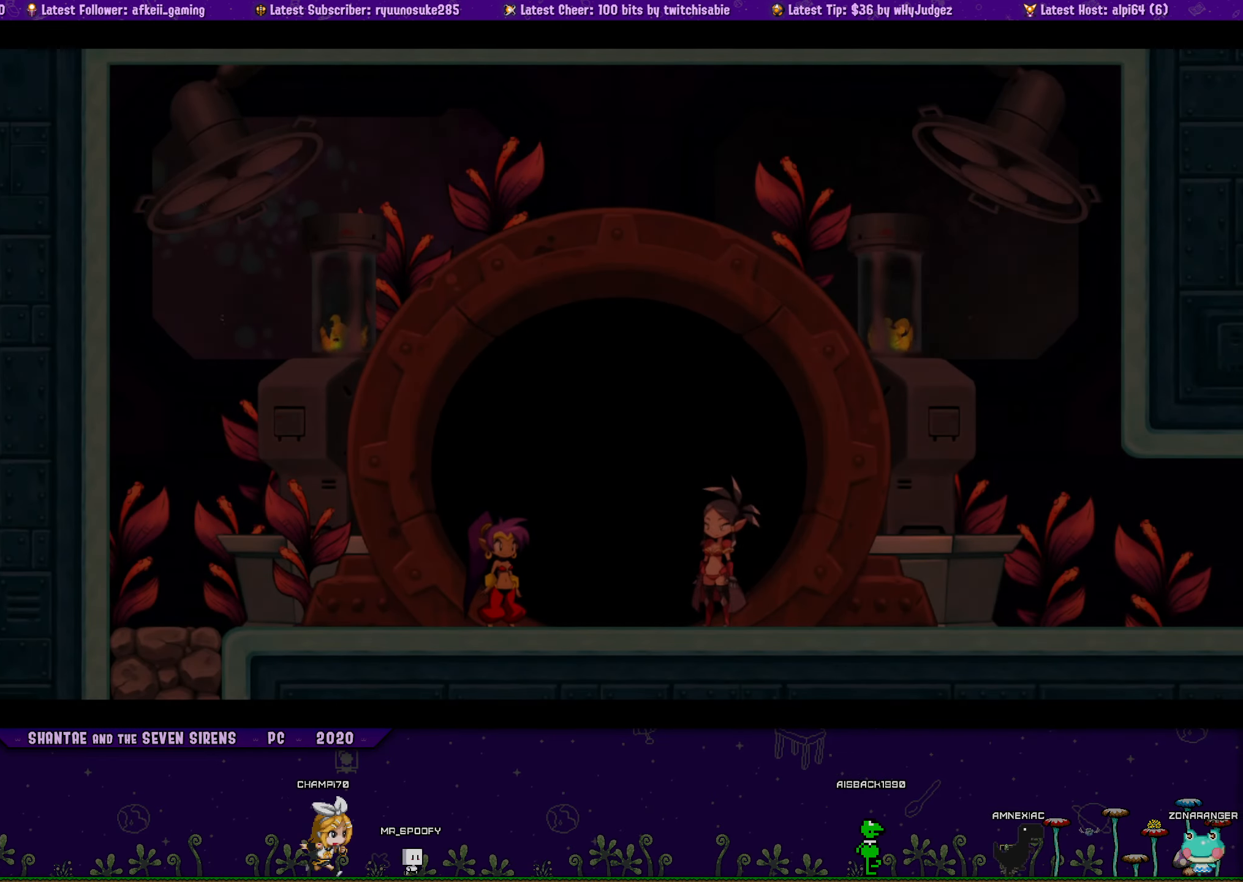
{"buttons": ["DPAD_RIGHT"], "button_events": []}
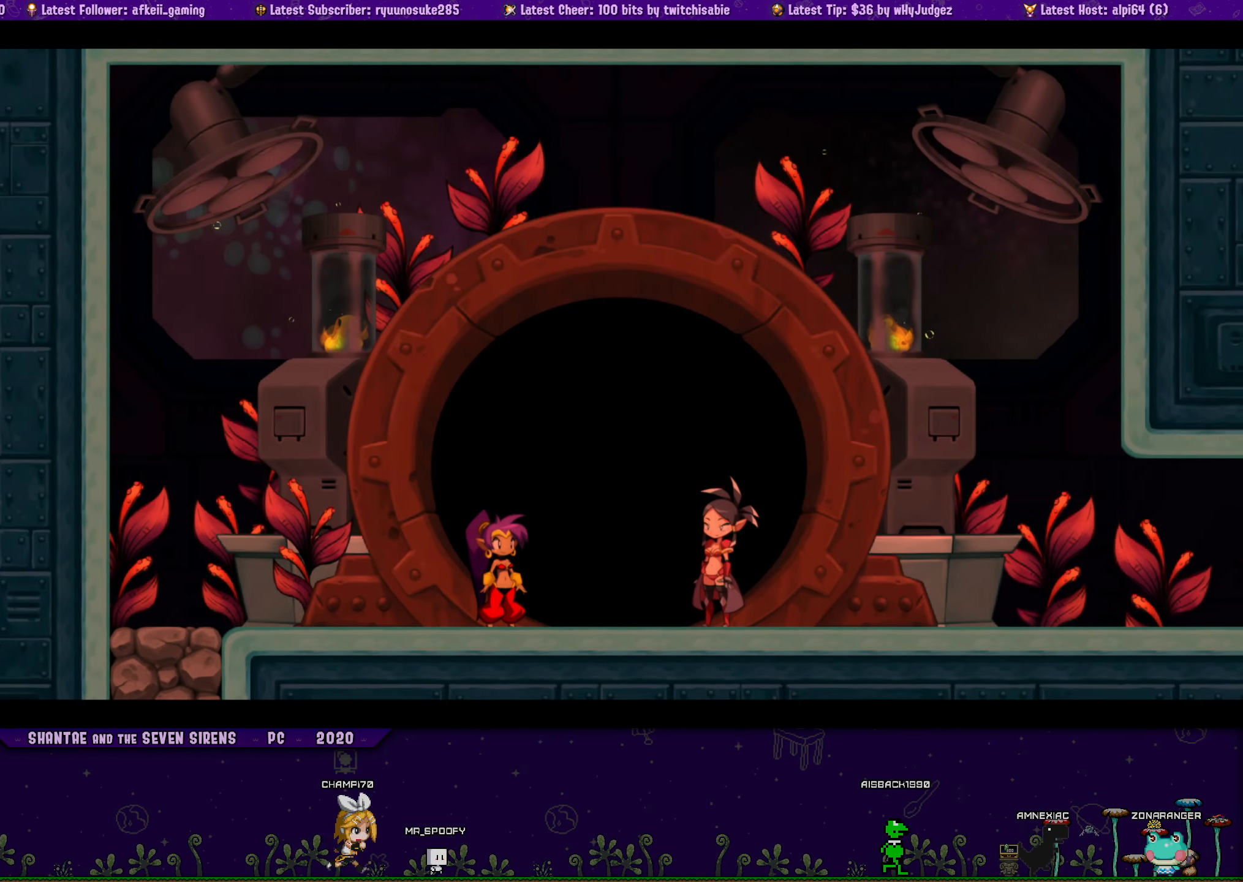
{"buttons": ["DPAD_RIGHT"], "button_events": []}
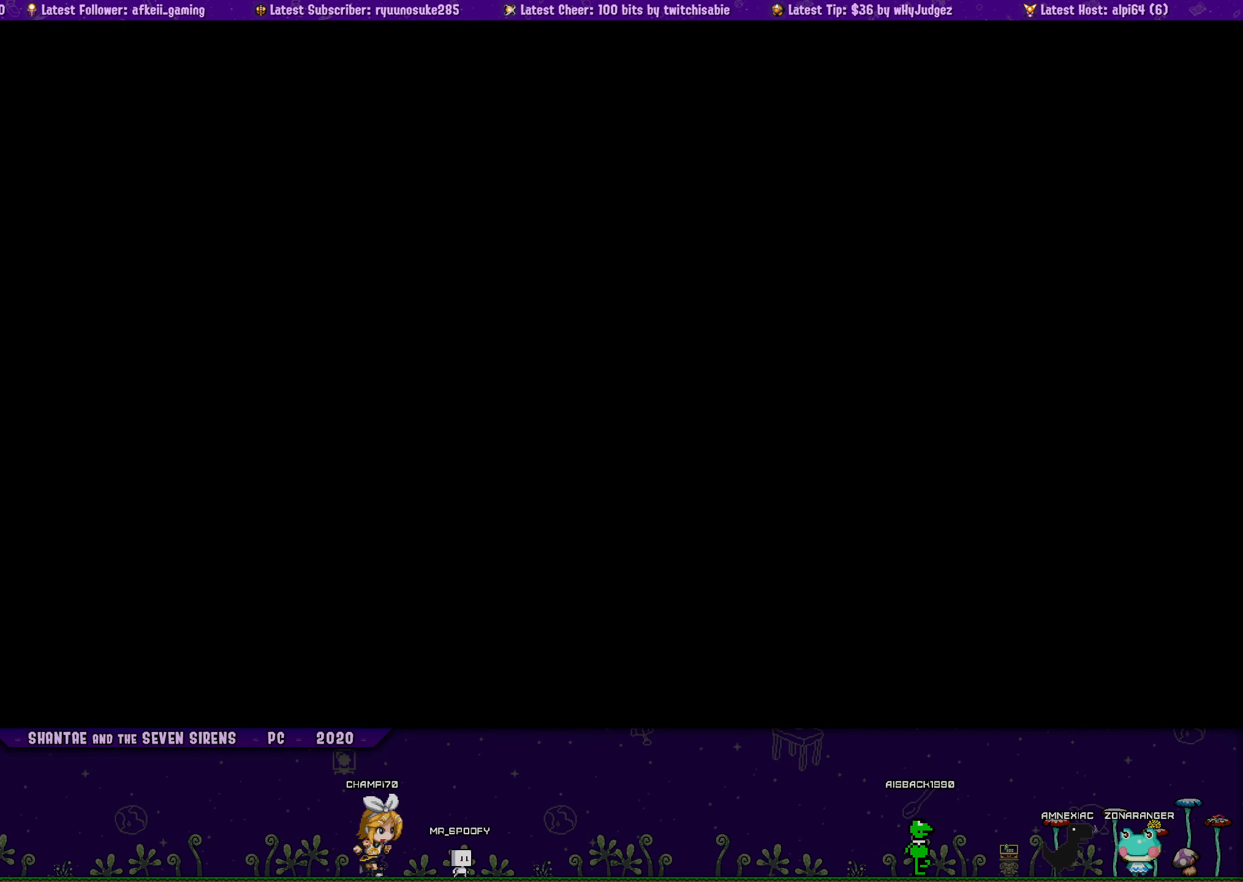
{"buttons": ["DPAD_RIGHT"], "button_events": []}
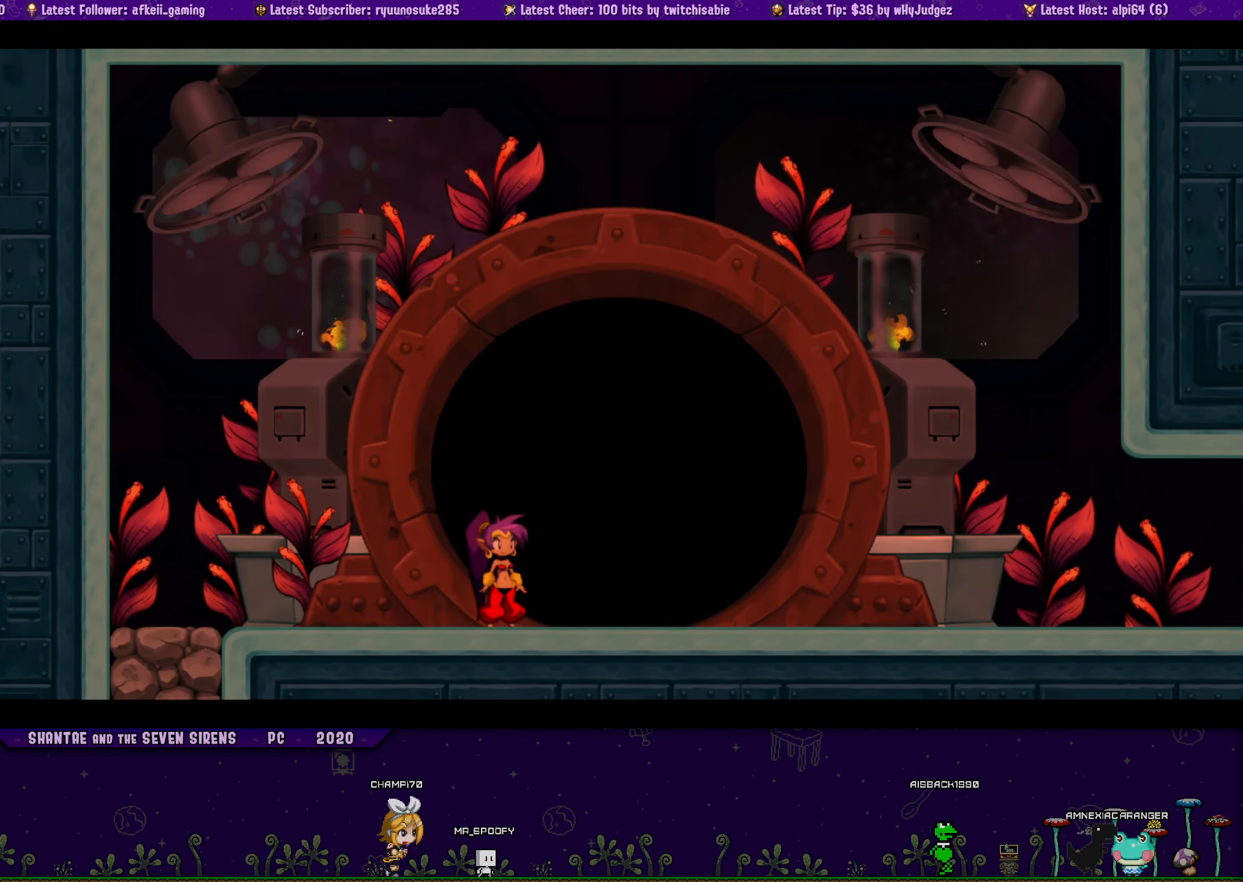
{"buttons": ["DPAD_RIGHT"], "button_events": []}
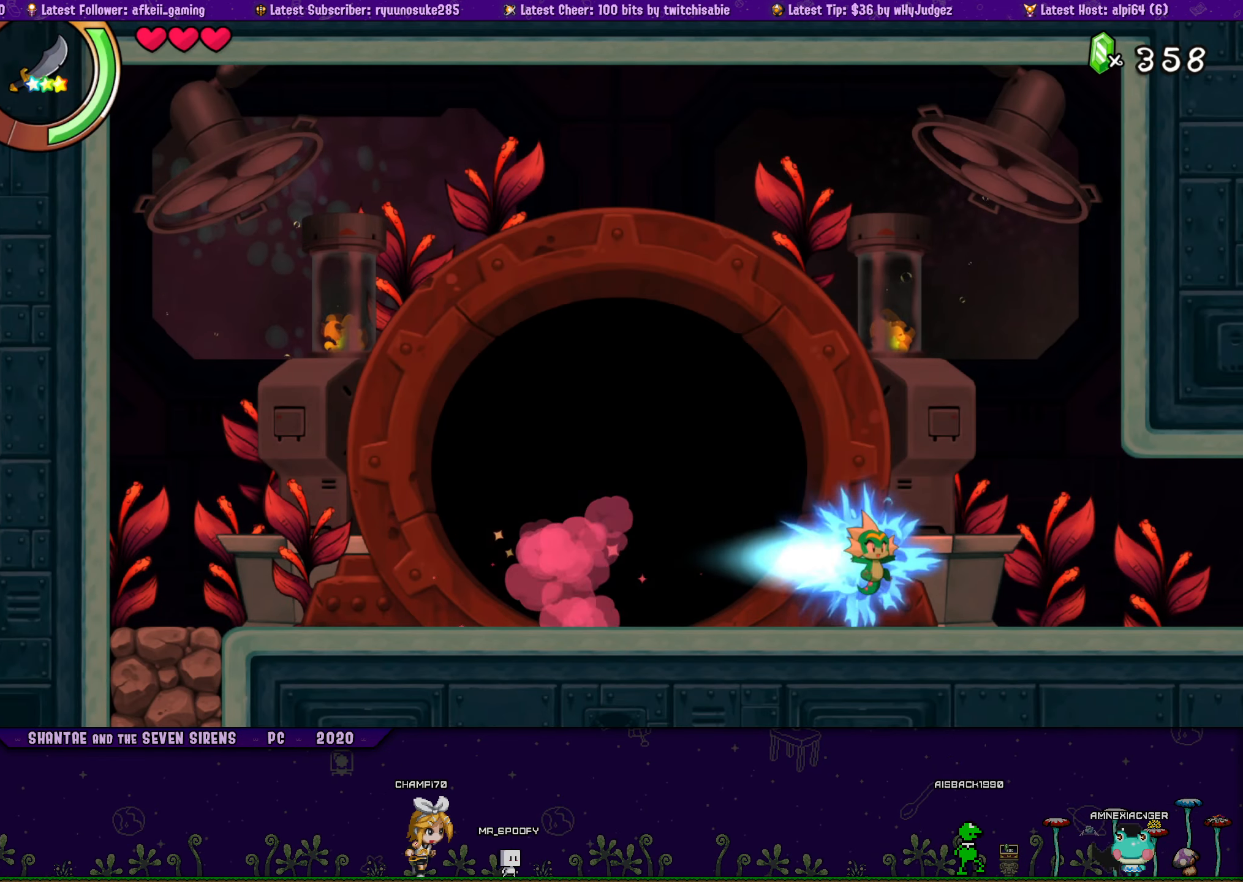
{"buttons": ["DPAD_RIGHT"], "button_events": []}
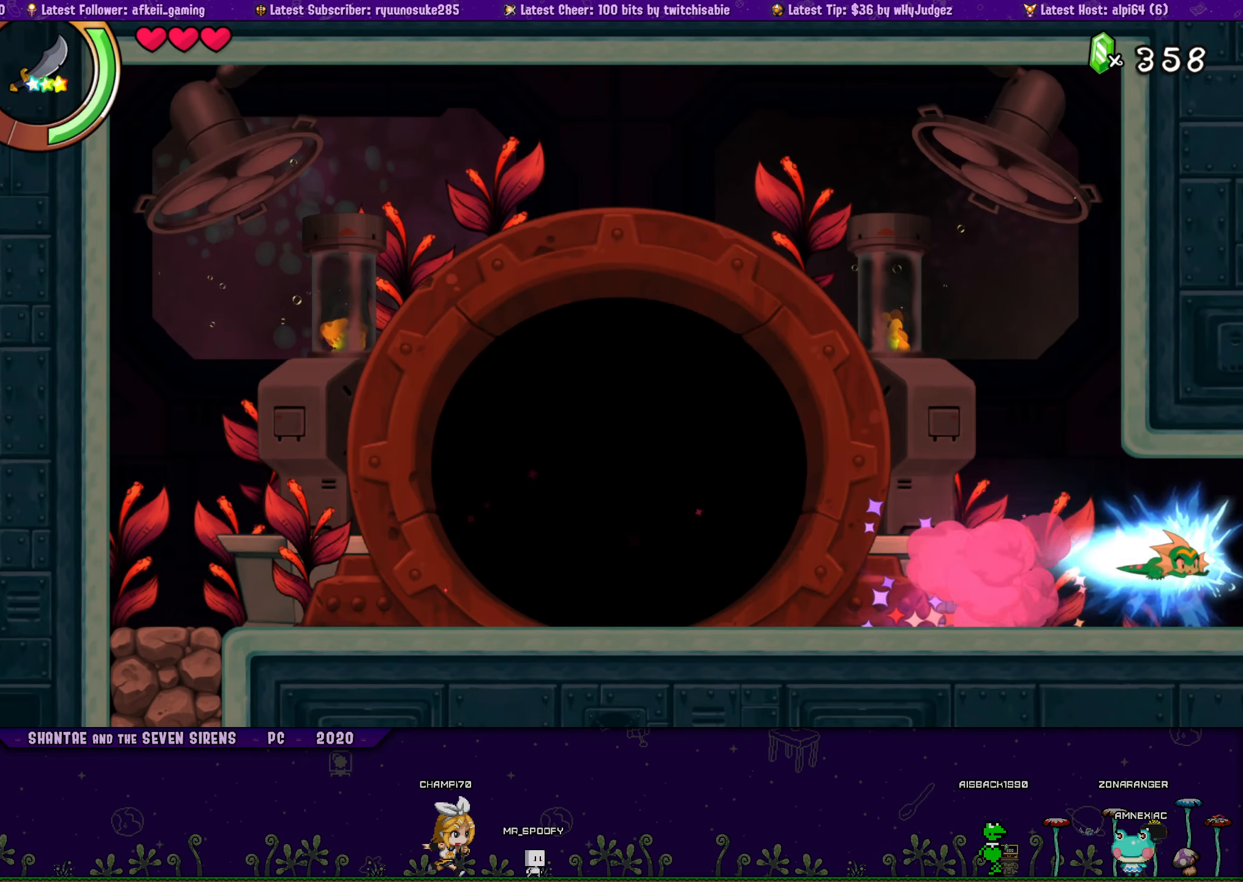
{"buttons": ["DPAD_RIGHT"], "button_events": [[200, "DPAD_RIGHT", "up"], [500, "DPAD_RIGHT", "down"]]}
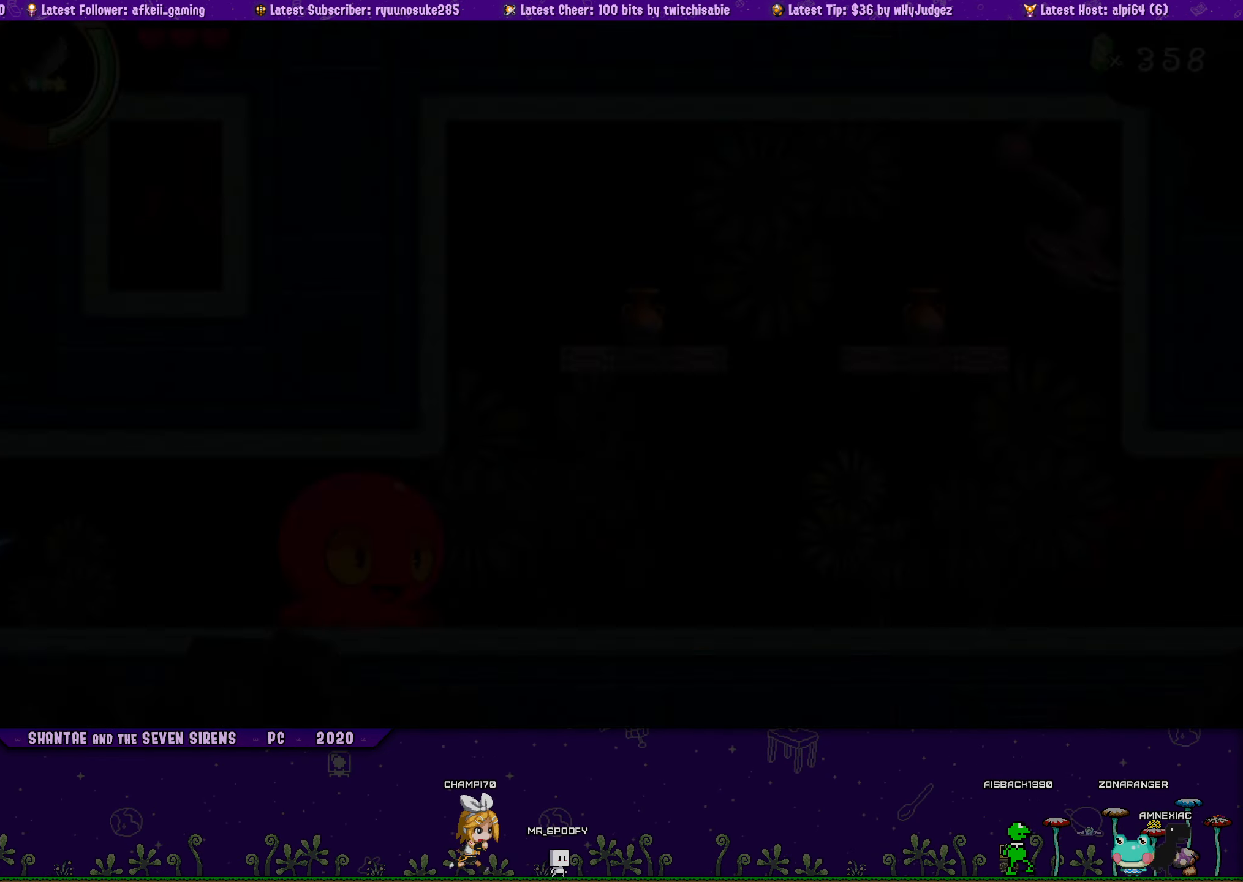
{"buttons": ["DPAD_UP", "DPAD_LEFT"], "button_events": [[466, "DPAD_UP", "down"], [500, "DPAD_LEFT", "down"], [500, "DPAD_RIGHT", "up"]]}
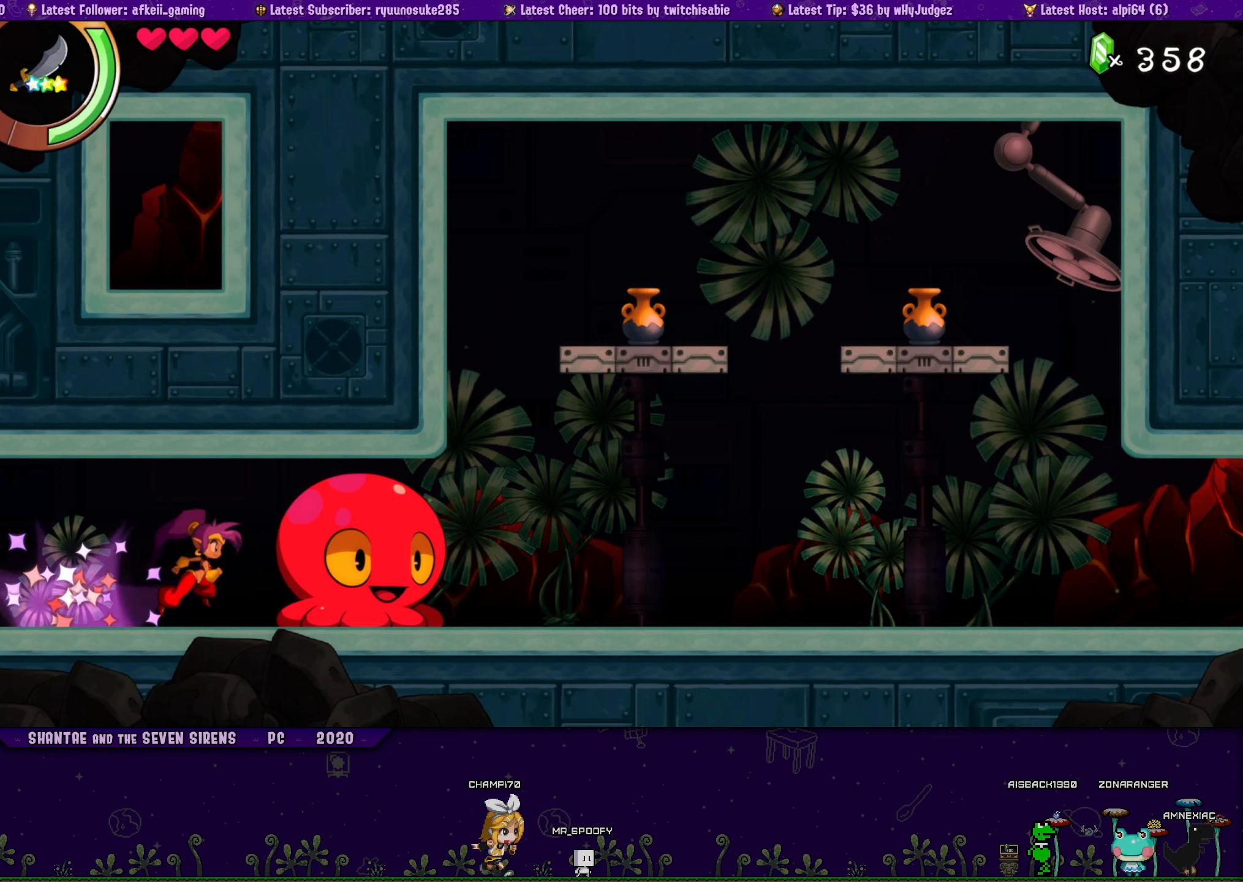
{"buttons": ["DPAD_UP", "DPAD_RIGHT"], "button_events": [[16, "DPAD_UP", "up"], [66, "CROSS", "down"], [166, "CROSS", "up"], [166, "DPAD_LEFT", "up"], [166, "DPAD_RIGHT", "down"], [233, "DPAD_UP", "down"], [366, "DPAD_LEFT", "down"], [366, "DPAD_RIGHT", "up"], [366, "DPAD_UP", "up"], [466, "DPAD_UP", "down"], [483, "DPAD_LEFT", "up"], [500, "DPAD_RIGHT", "down"]]}
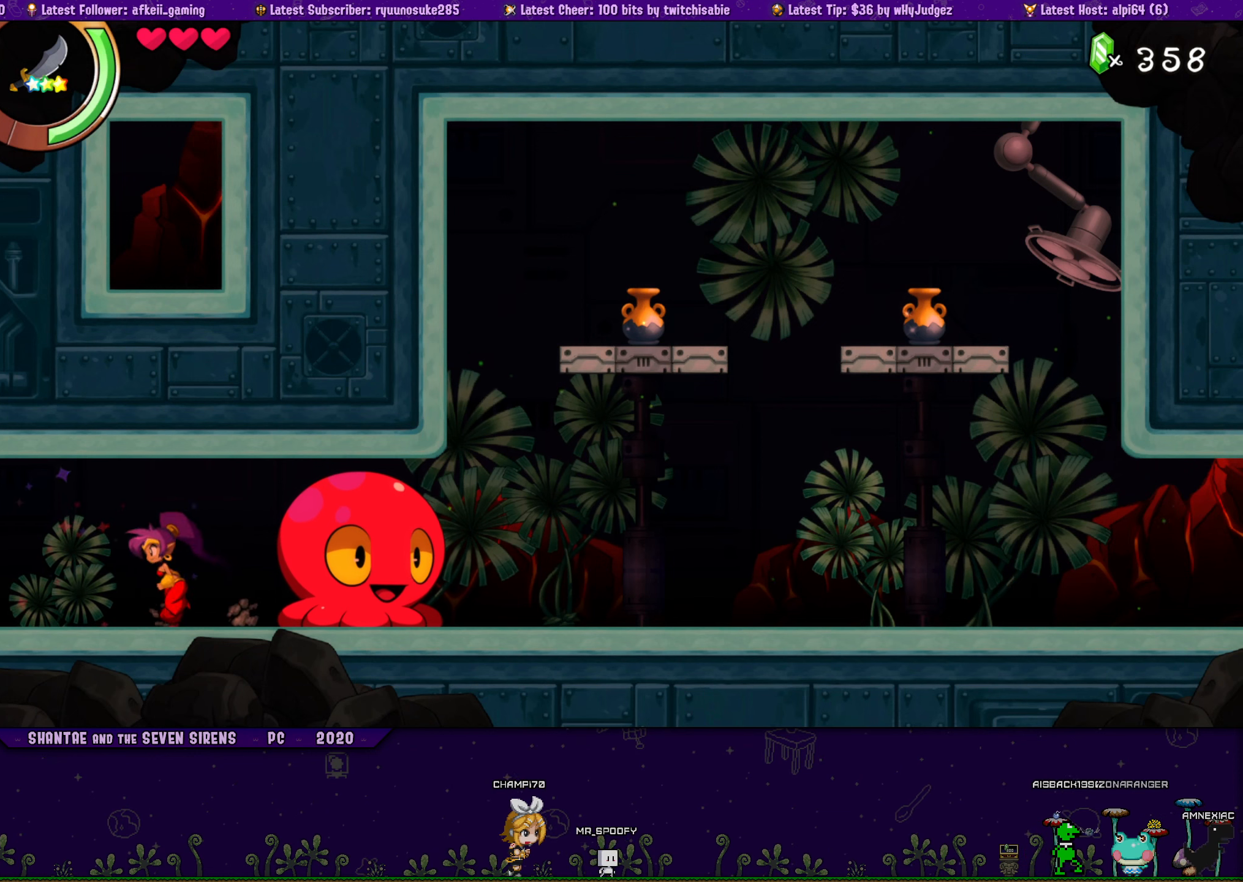
{"buttons": ["DPAD_UP"], "button_events": [[16, "CROSS", "down"], [66, "CROSS", "up"], [183, "DPAD_RIGHT", "up"], [200, "DPAD_LEFT", "down"], [216, "DPAD_UP", "up"], [283, "DPAD_UP", "down"], [350, "DPAD_LEFT", "up"], [366, "CROSS", "down"], [366, "DPAD_RIGHT", "down"], [450, "CROSS", "up"], [500, "DPAD_RIGHT", "up"]]}
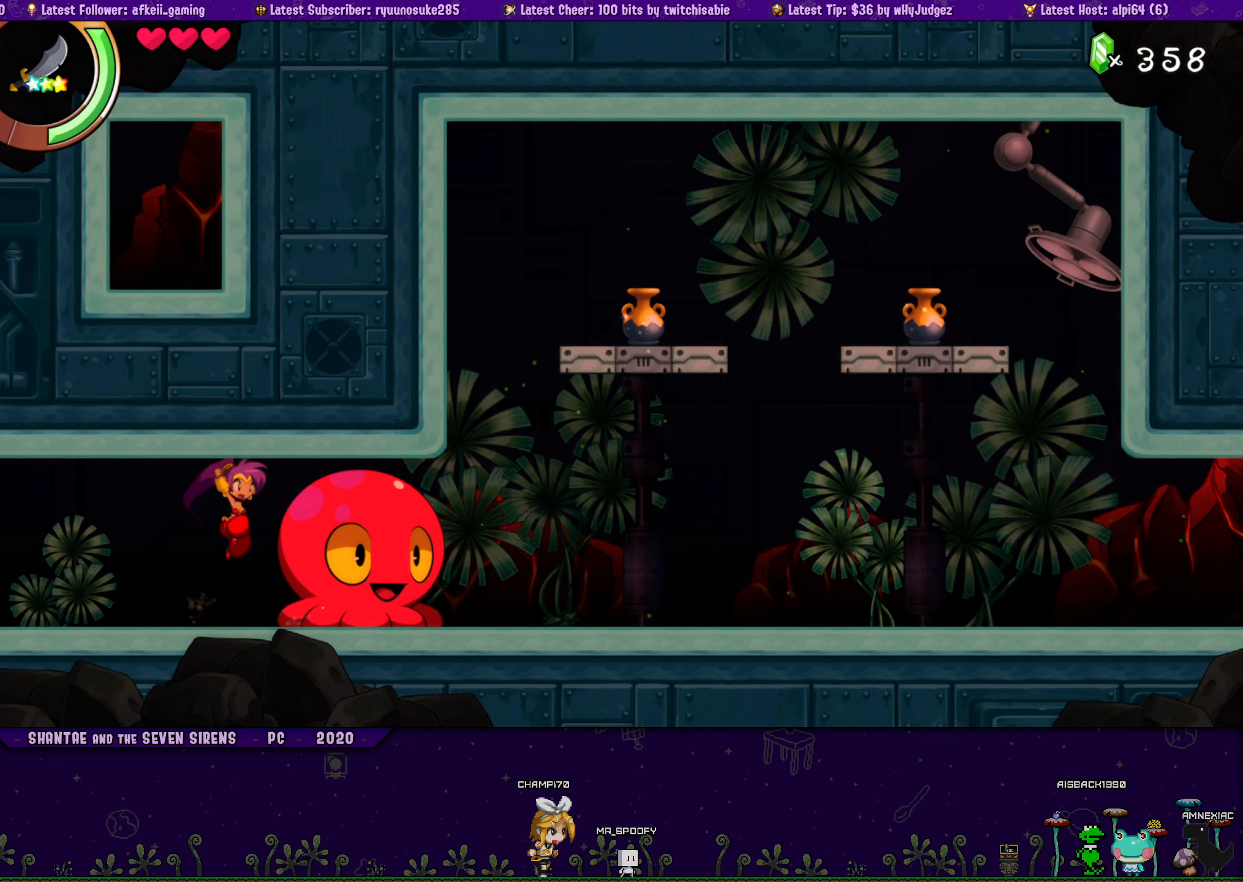
{"buttons": ["DPAD_UP", "DPAD_LEFT"], "button_events": [[16, "DPAD_LEFT", "down"], [16, "DPAD_UP", "up"], [116, "DPAD_UP", "down"], [150, "DPAD_LEFT", "up"], [166, "DPAD_RIGHT", "down"], [233, "CROSS", "down"], [316, "CROSS", "up"], [366, "DPAD_LEFT", "down"], [366, "DPAD_RIGHT", "up"], [383, "DPAD_UP", "up"], [466, "DPAD_UP", "down"]]}
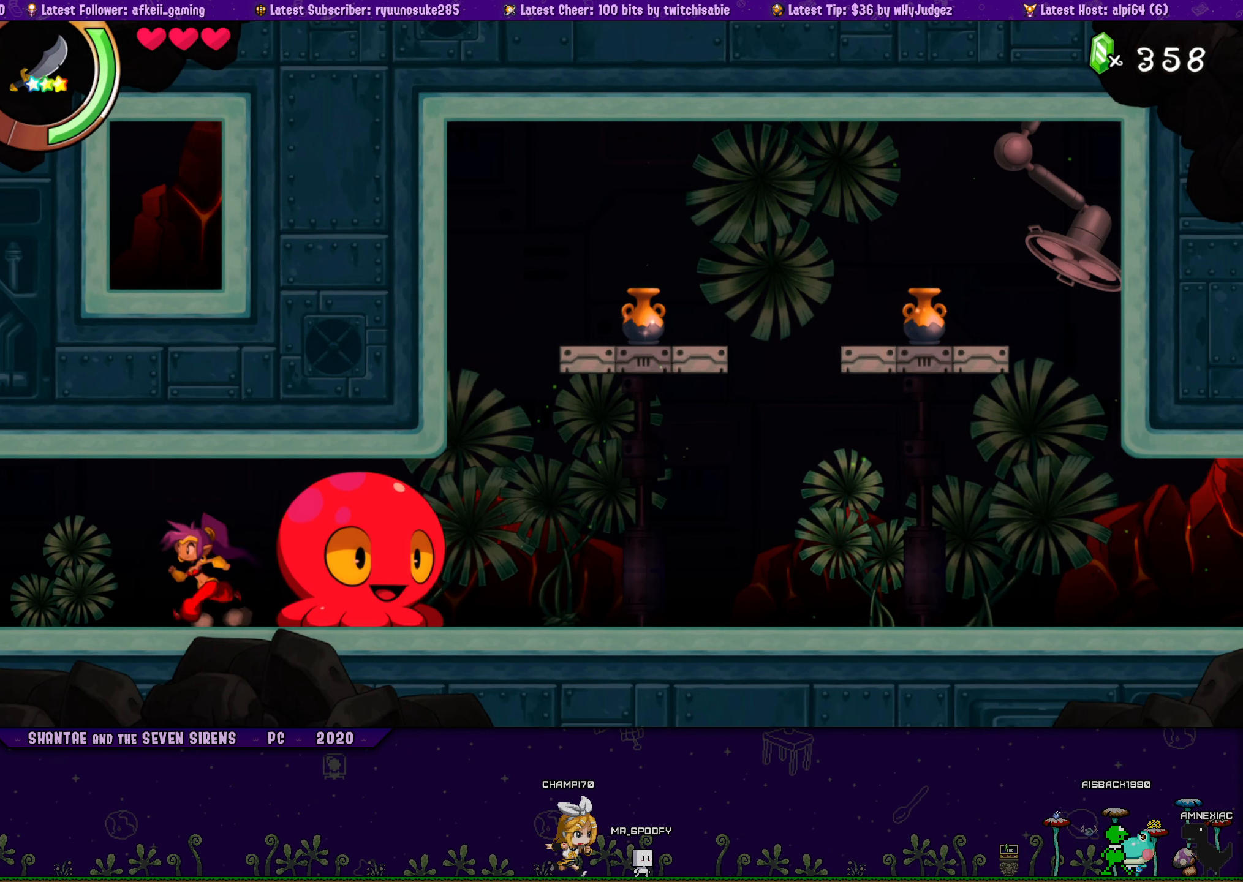
{"buttons": ["CROSS", "DPAD_UP", "DPAD_RIGHT"], "button_events": [[16, "DPAD_LEFT", "up"], [33, "DPAD_RIGHT", "down"], [66, "CROSS", "down"], [150, "CROSS", "up"], [200, "DPAD_RIGHT", "up"], [216, "DPAD_LEFT", "down"], [233, "DPAD_UP", "up"], [316, "DPAD_UP", "down"], [366, "DPAD_LEFT", "up"], [366, "DPAD_RIGHT", "down"], [416, "CROSS", "down"]]}
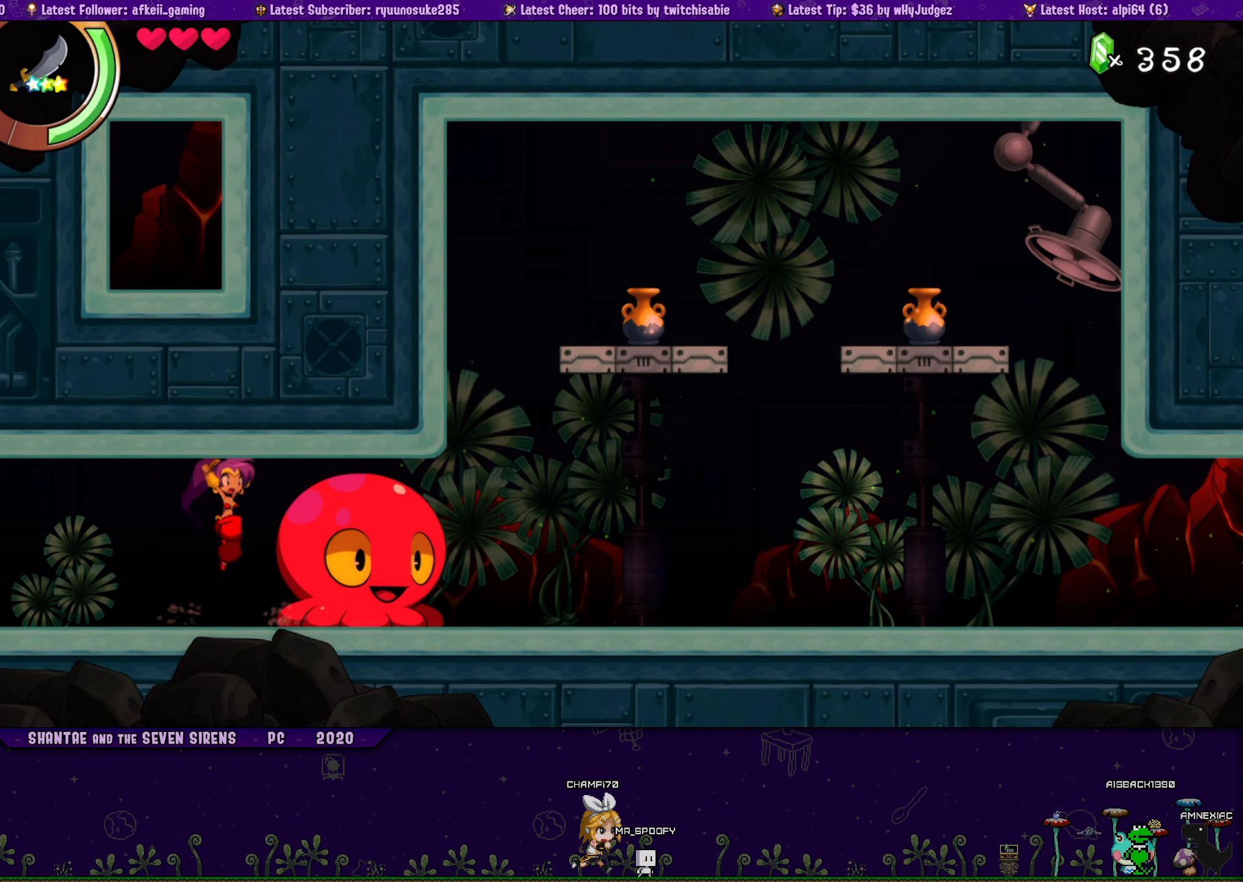
{"buttons": ["DPAD_LEFT"], "button_events": [[16, "CROSS", "up"], [50, "DPAD_LEFT", "down"], [50, "DPAD_RIGHT", "up"], [83, "DPAD_UP", "up"], [166, "DPAD_UP", "down"], [216, "DPAD_LEFT", "up"], [233, "CROSS", "down"], [233, "DPAD_RIGHT", "down"], [350, "CROSS", "up"], [416, "DPAD_LEFT", "down"], [416, "DPAD_RIGHT", "up"], [433, "DPAD_UP", "up"]]}
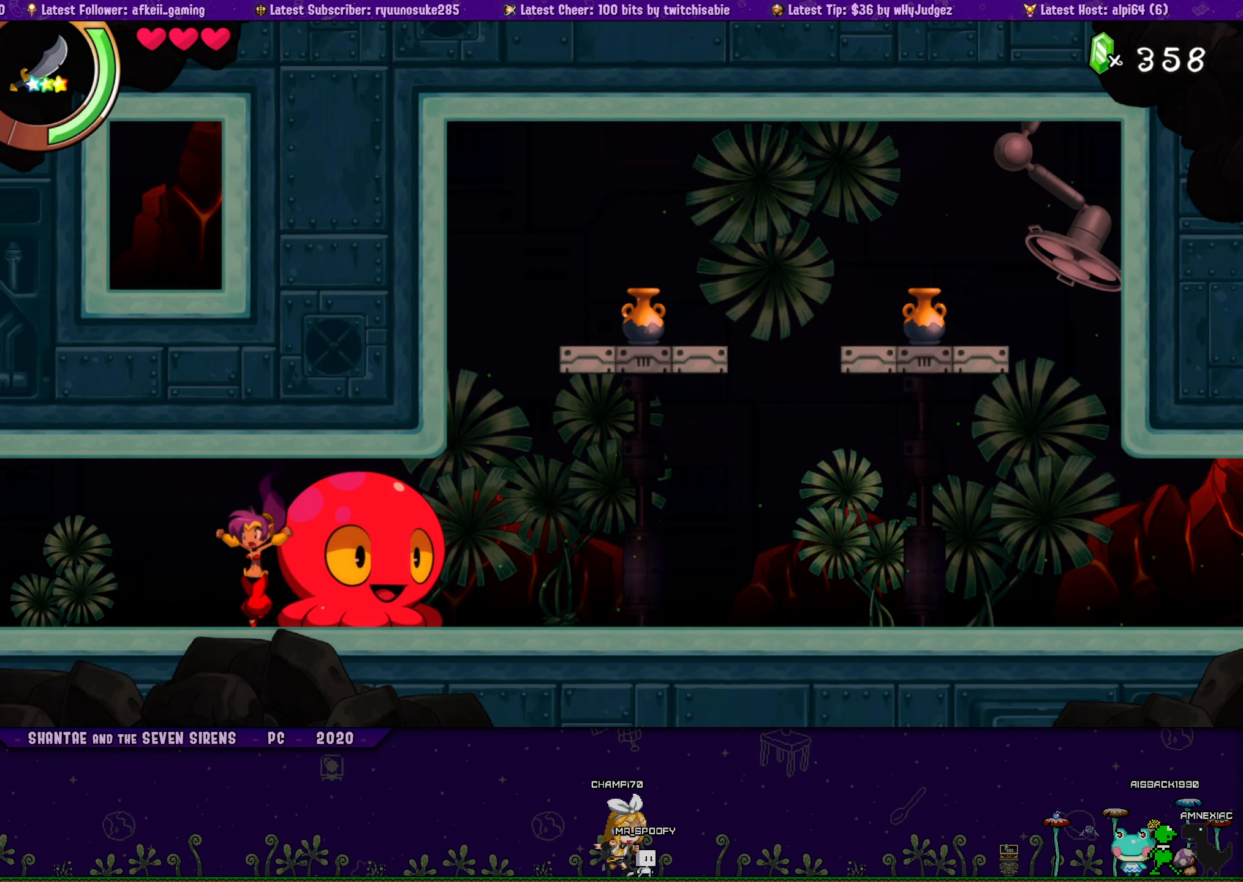
{"buttons": ["CROSS", "DPAD_UP", "DPAD_RIGHT"], "button_events": [[33, "DPAD_UP", "down"], [66, "DPAD_LEFT", "up"], [83, "DPAD_RIGHT", "down"], [100, "CROSS", "down"], [216, "CROSS", "up"], [216, "DPAD_RIGHT", "up"], [250, "DPAD_LEFT", "down"], [266, "DPAD_UP", "up"], [366, "DPAD_UP", "down"], [416, "DPAD_LEFT", "up"], [416, "DPAD_RIGHT", "down"], [466, "CROSS", "down"]]}
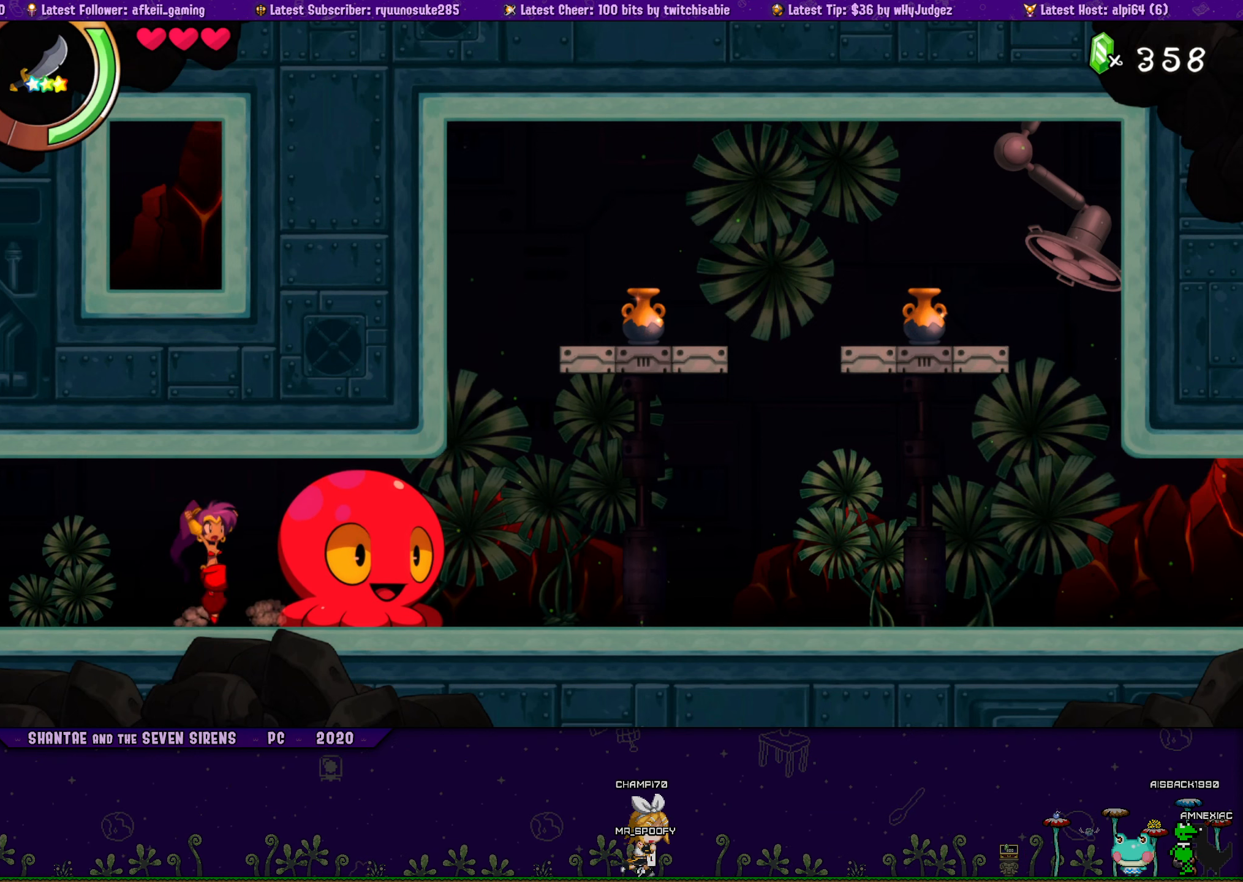
{"buttons": ["DPAD_LEFT"], "button_events": [[50, "CROSS", "up"], [66, "DPAD_RIGHT", "up"], [100, "DPAD_LEFT", "down"], [116, "DPAD_UP", "up"], [216, "DPAD_UP", "down"], [250, "DPAD_LEFT", "up"], [250, "DPAD_RIGHT", "down"], [316, "CROSS", "down"], [400, "CROSS", "up"], [416, "DPAD_RIGHT", "up"], [450, "DPAD_LEFT", "down"], [466, "DPAD_UP", "up"]]}
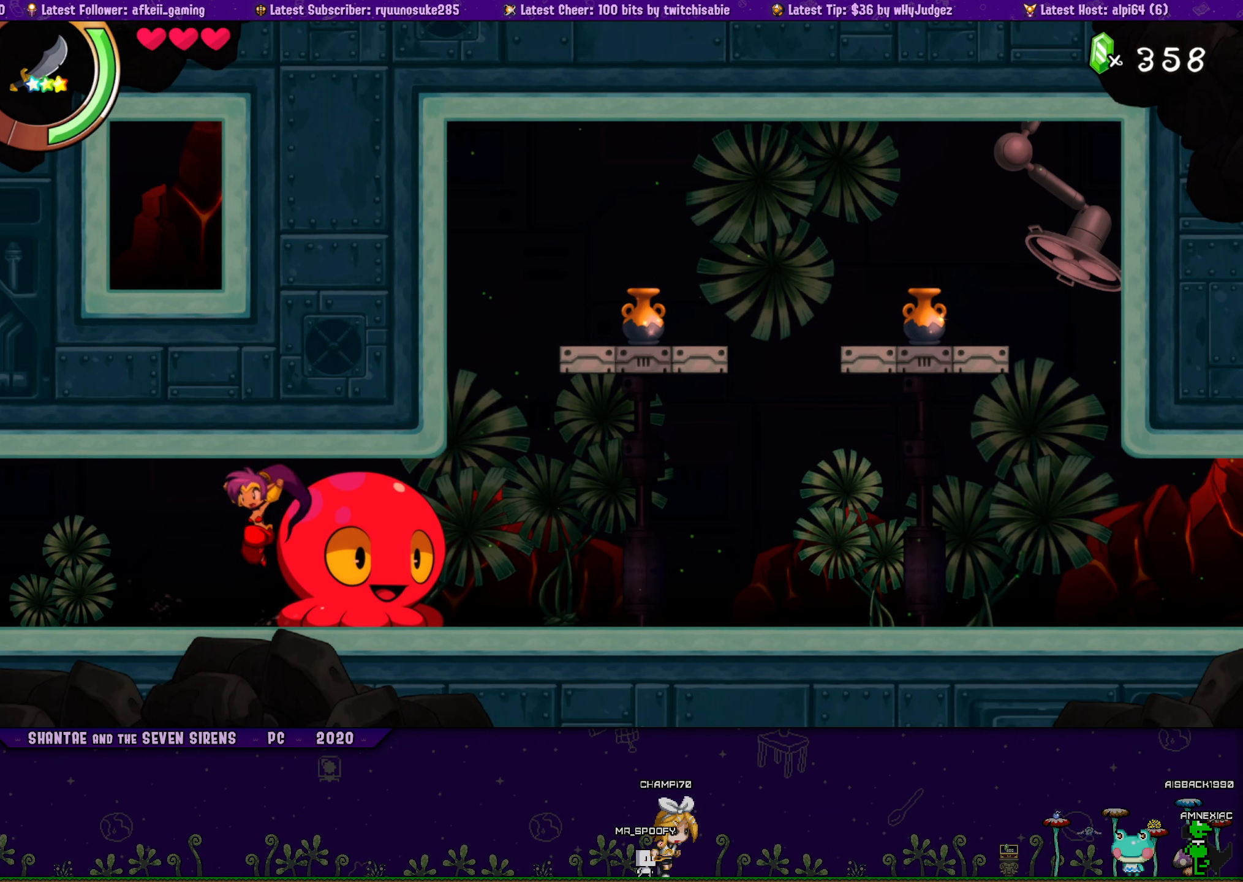
{"buttons": ["CROSS", "DPAD_UP", "DPAD_RIGHT"], "button_events": [[66, "DPAD_UP", "down"], [116, "DPAD_LEFT", "up"], [133, "DPAD_RIGHT", "down"], [166, "CROSS", "down"], [266, "CROSS", "up"], [266, "DPAD_LEFT", "down"], [266, "DPAD_RIGHT", "up"], [316, "DPAD_UP", "up"], [416, "DPAD_UP", "down"], [450, "DPAD_LEFT", "up"], [450, "DPAD_RIGHT", "down"], [500, "CROSS", "down"]]}
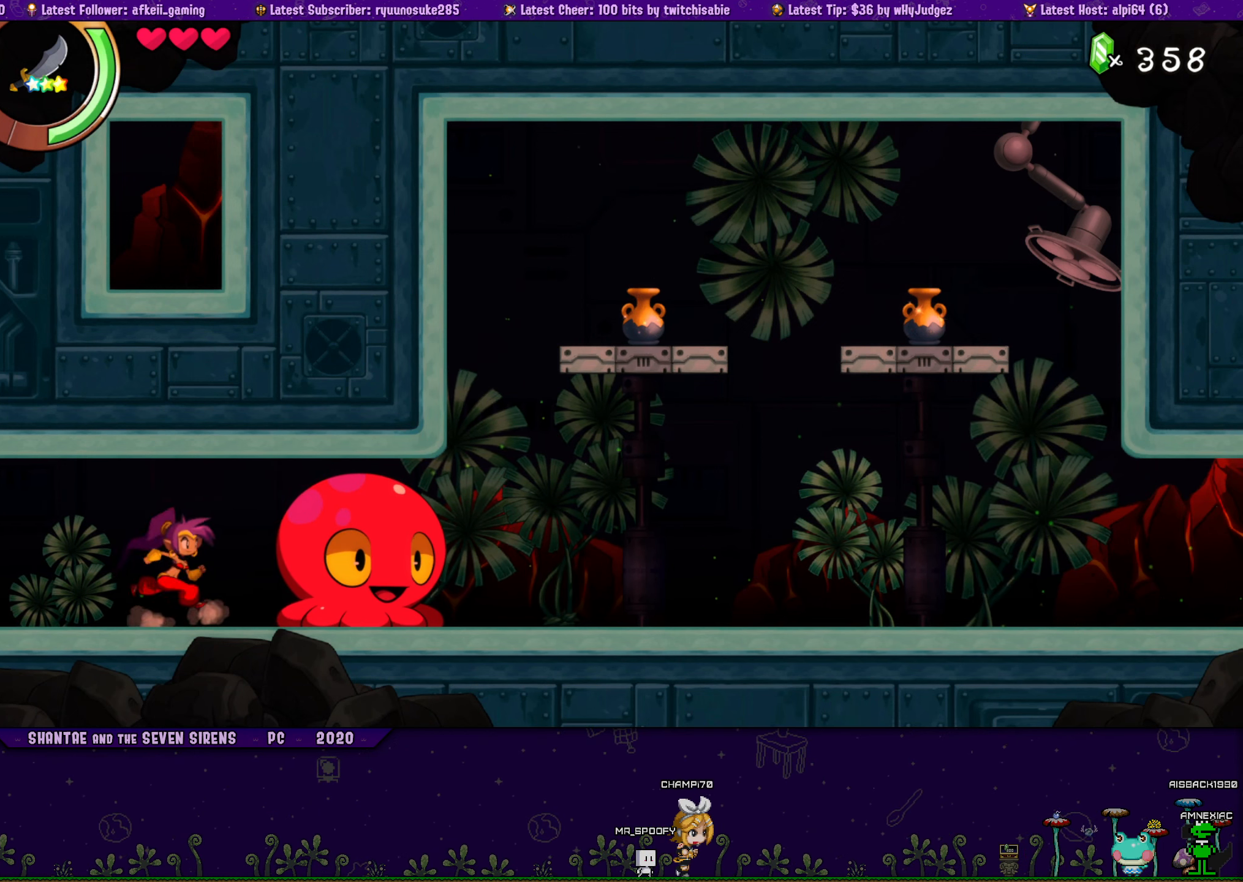
{"buttons": ["DPAD_LEFT"], "button_events": [[100, "CROSS", "up"], [116, "DPAD_LEFT", "down"], [116, "DPAD_RIGHT", "up"], [150, "DPAD_UP", "up"], [233, "DPAD_UP", "down"], [266, "DPAD_LEFT", "up"], [266, "DPAD_RIGHT", "down"], [366, "CROSS", "down"], [450, "CROSS", "up"], [466, "DPAD_LEFT", "down"], [466, "DPAD_RIGHT", "up"], [500, "DPAD_UP", "up"]]}